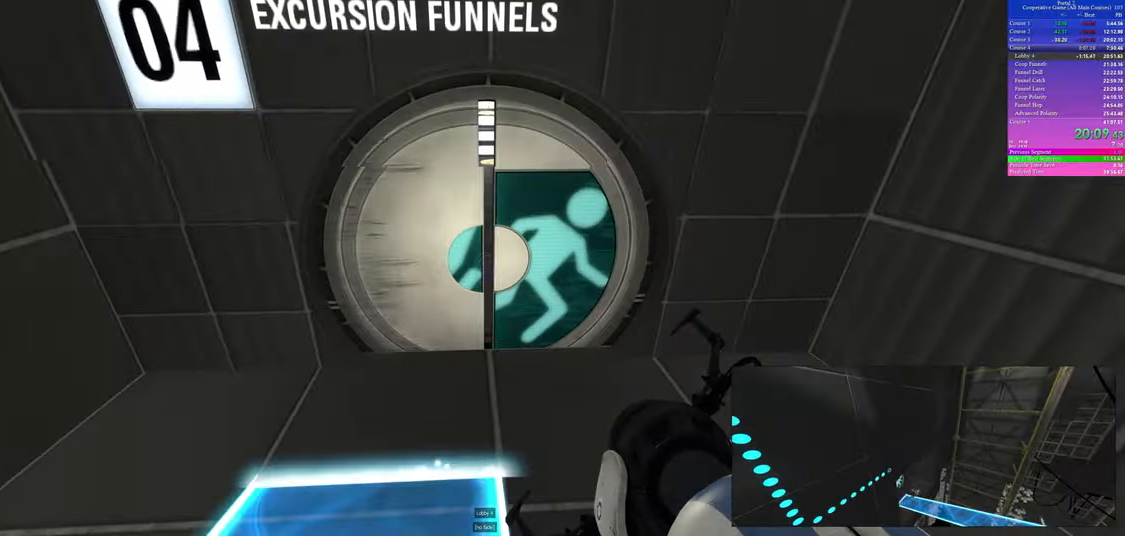
Gameplay with keyboard and mouse; each line is a JSON object with the keys and mouse buttons held at the frame after it. "events" lists presses ("down") and releases ("up") of "a", "ctrl", "d", "s", "use", "w", "mouse_left" and "mouse_right" between this image and that frame as [ms after this image, input, new state], when the widget could be followed in between; "space" appears only as held states. "mouse_left", "mouse_right" = the "left", "right" buttons of the "mouse" list. No other keys are recorded. Mouse movement is not recorded. Key names are as the overlay labels them; some are game actions (e.g. jump) rather than physical keys.
{"keys": ["w"], "mouse": [], "events": [[167, "a", "down"], [250, "a", "up"]]}
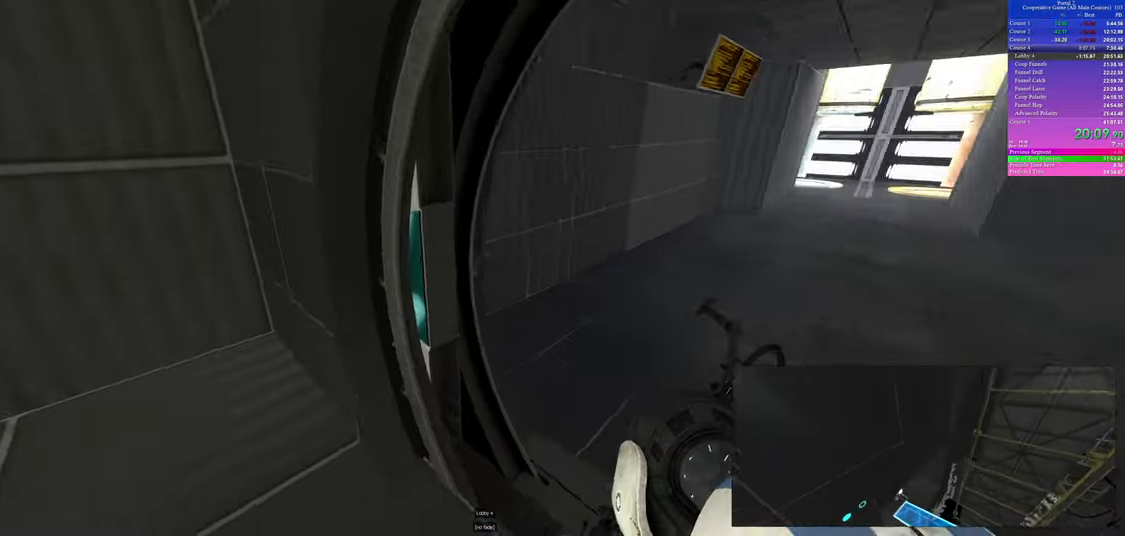
{"keys": ["a"], "mouse": [], "events": [[17, "d", "down"], [333, "a", "down"], [333, "d", "up"], [367, "w", "up"]]}
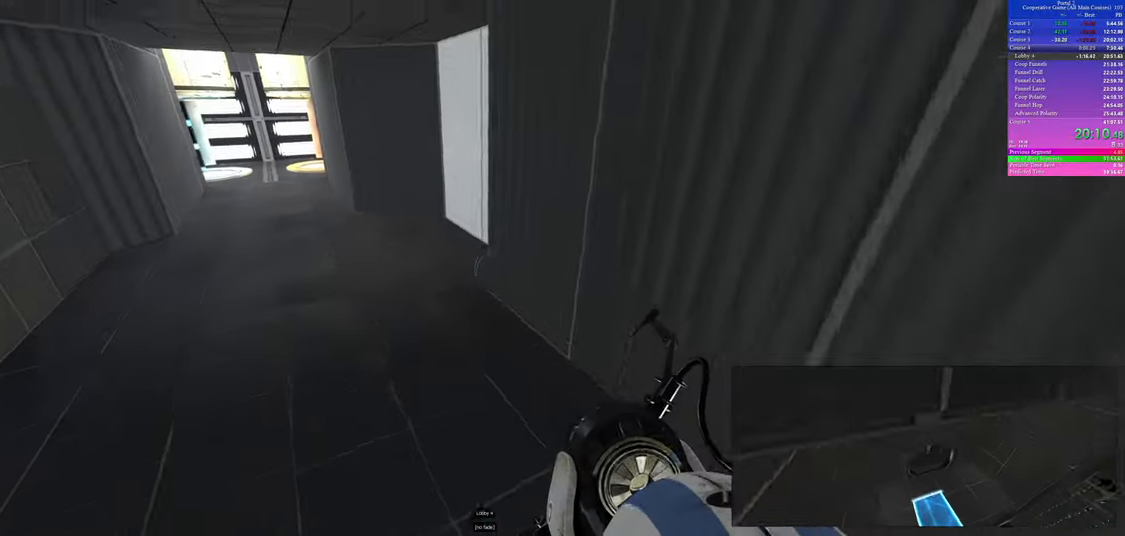
{"keys": ["d"], "mouse": [], "events": [[450, "a", "up"], [450, "d", "down"]]}
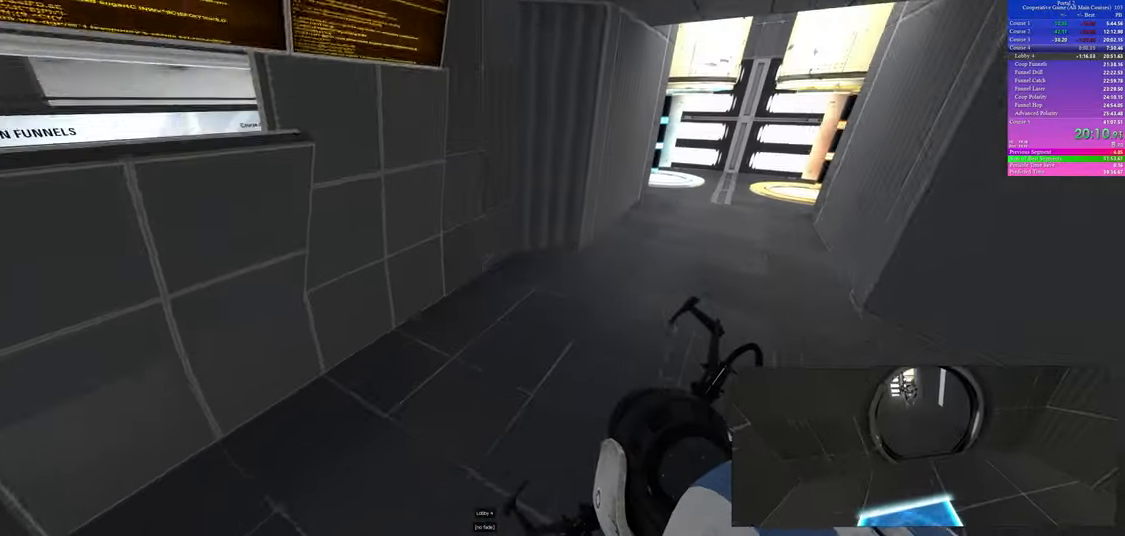
{"keys": ["d"], "mouse": [], "events": []}
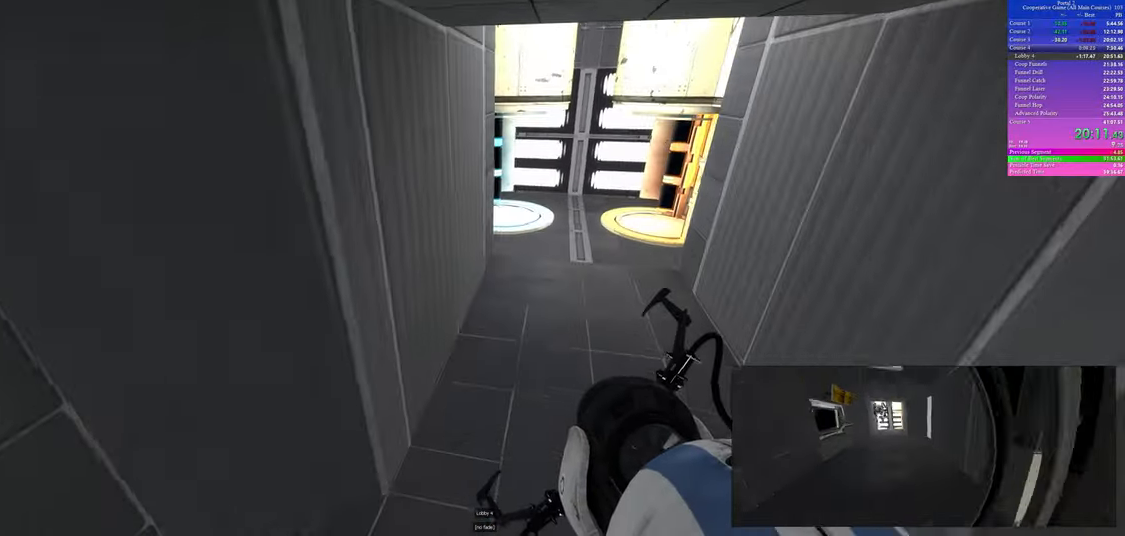
{"keys": [], "mouse": [], "events": [[333, "w", "down"], [350, "d", "up"], [483, "w", "up"]]}
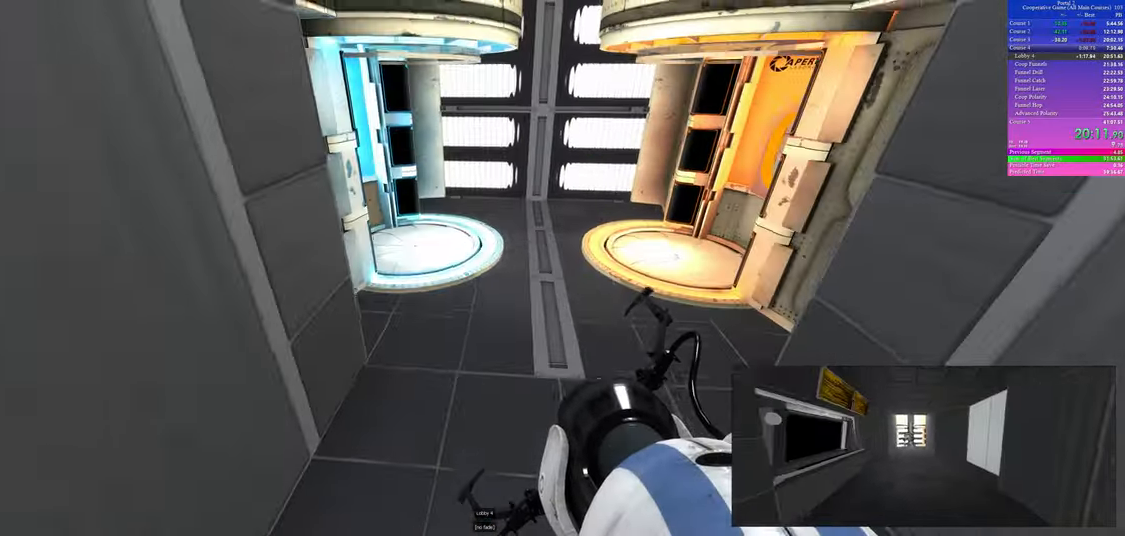
{"keys": ["a", "w"], "mouse": [], "events": [[300, "a", "down"], [450, "w", "down"]]}
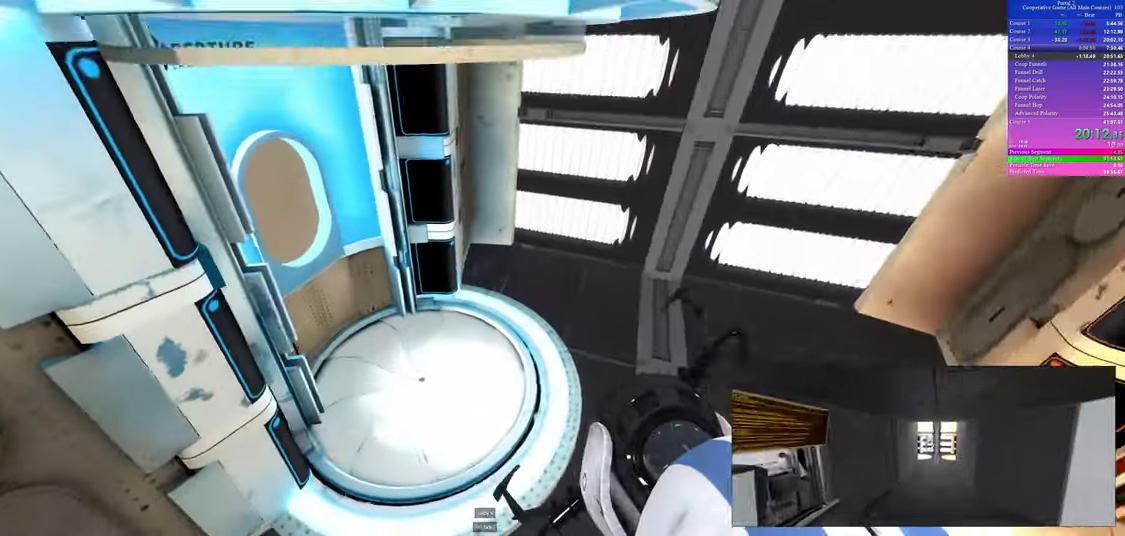
{"keys": ["a", "w"], "mouse": [], "events": [[267, "d", "down"], [283, "a", "up"], [467, "d", "up"], [500, "a", "down"]]}
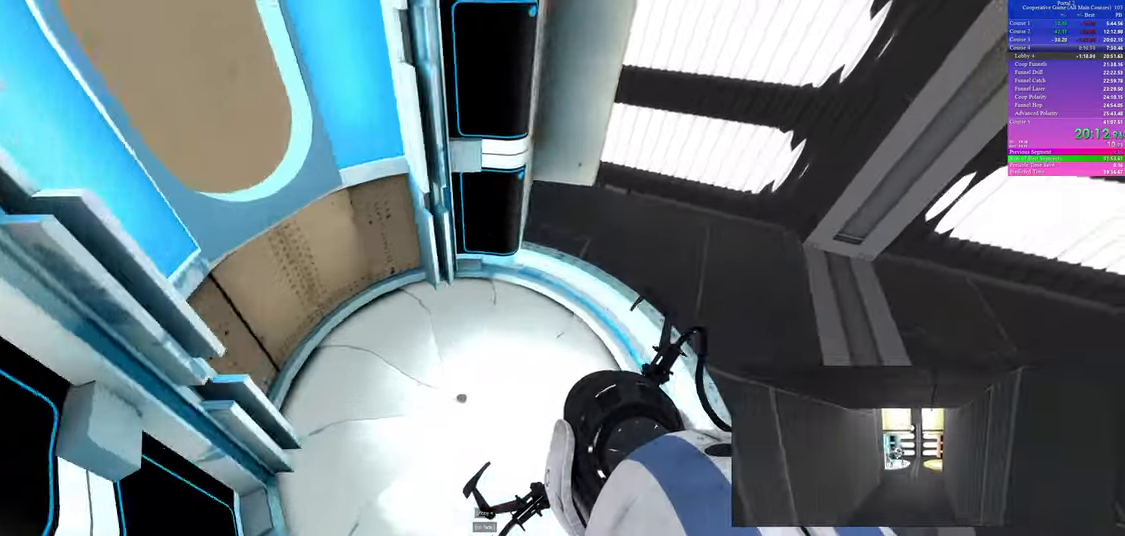
{"keys": [], "mouse": [], "events": [[50, "w", "up"], [133, "s", "down"], [417, "a", "up"], [483, "s", "up"]]}
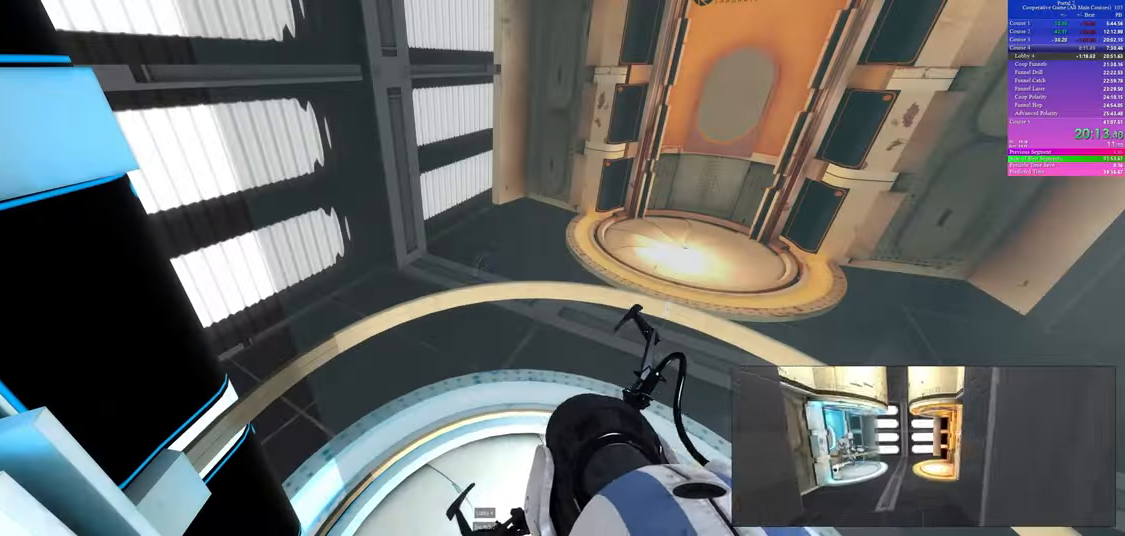
{"keys": [], "mouse": [], "events": []}
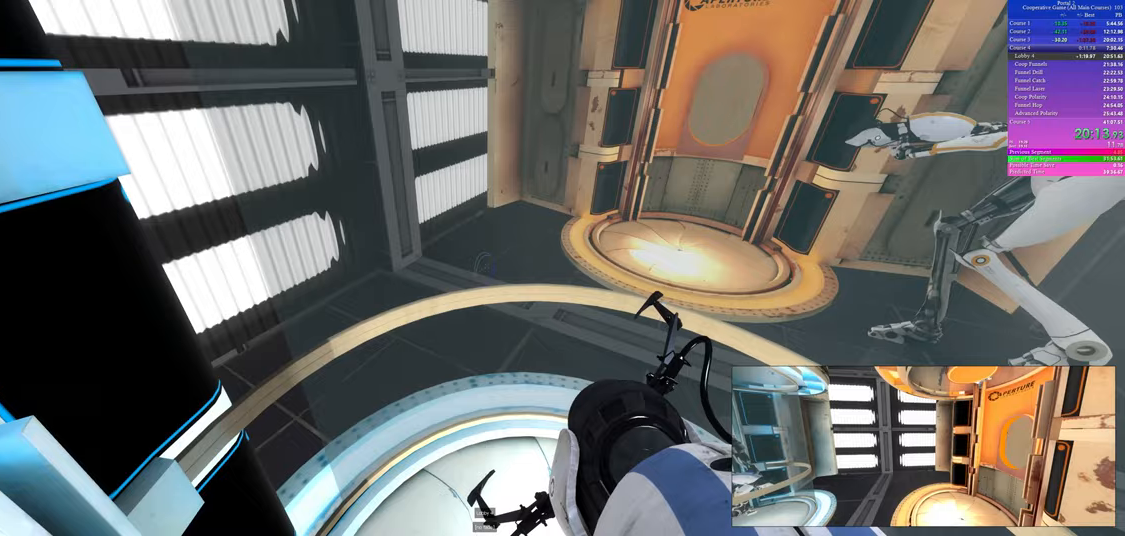
{"keys": [], "mouse": [], "events": []}
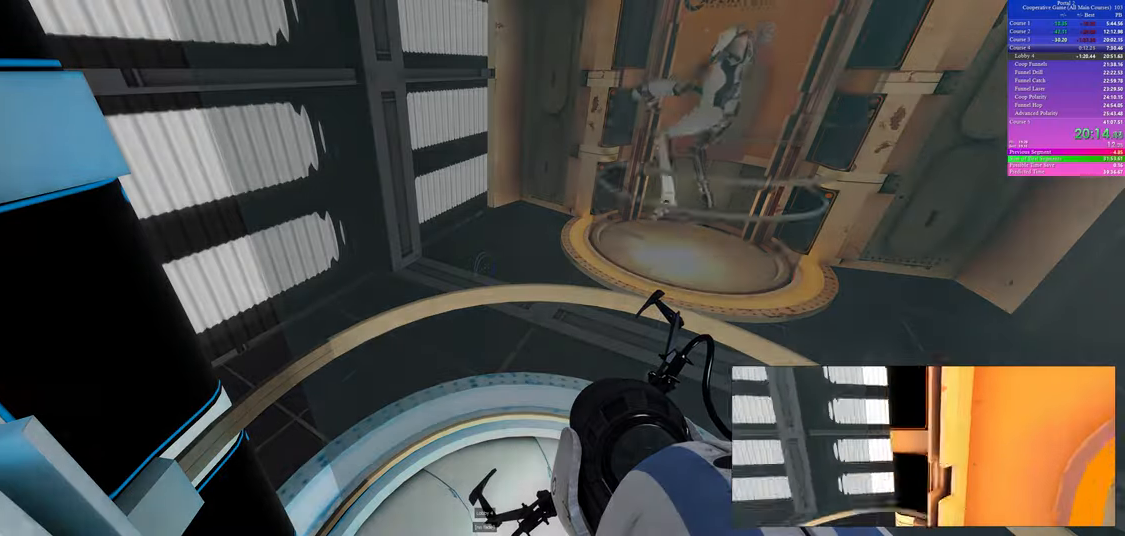
{"keys": [], "mouse": [], "events": []}
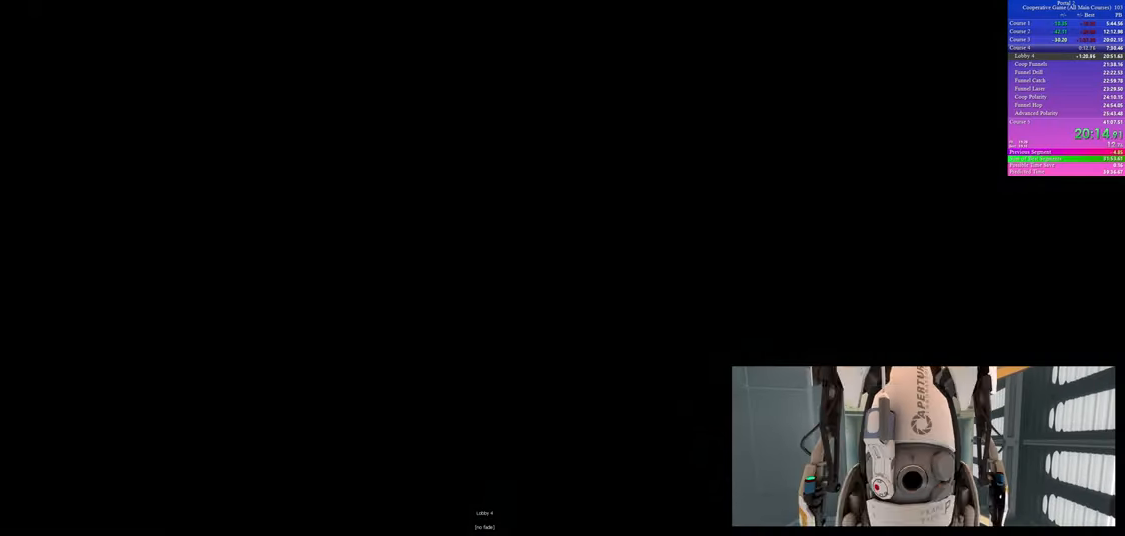
{"keys": [], "mouse": [], "events": []}
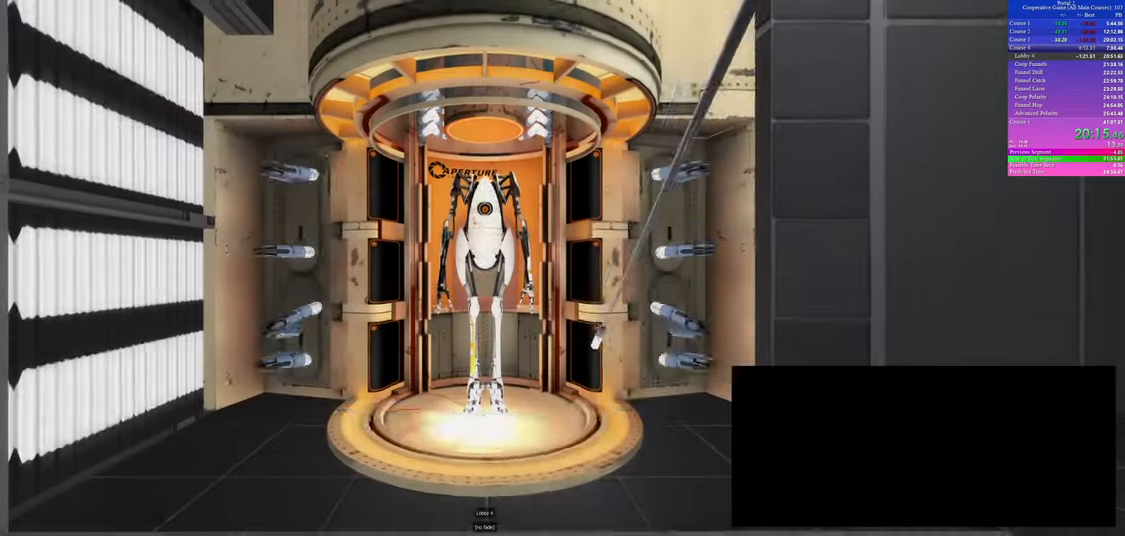
{"keys": [], "mouse": [], "events": []}
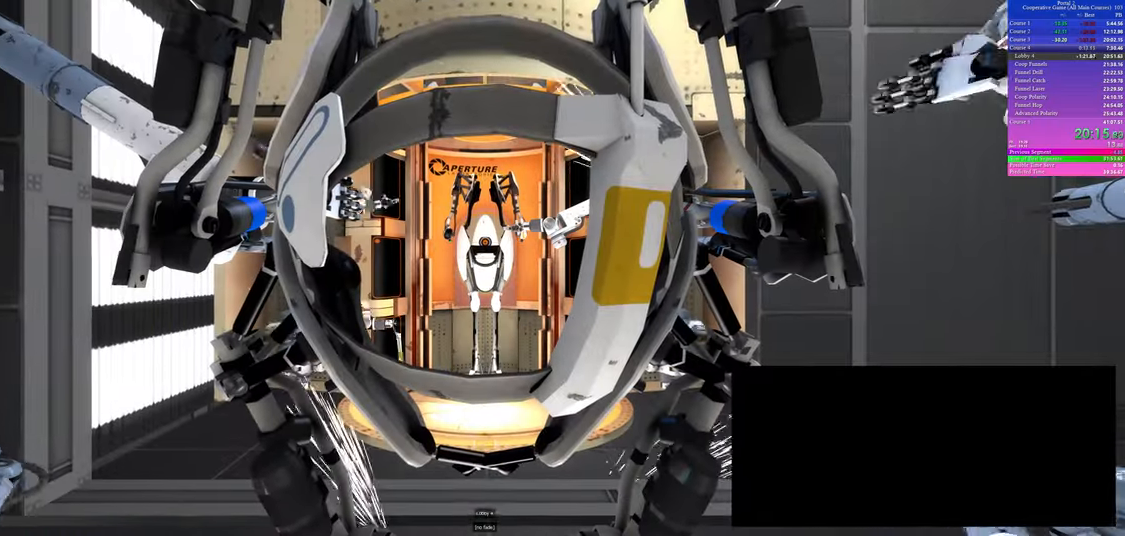
{"keys": [], "mouse": [], "events": []}
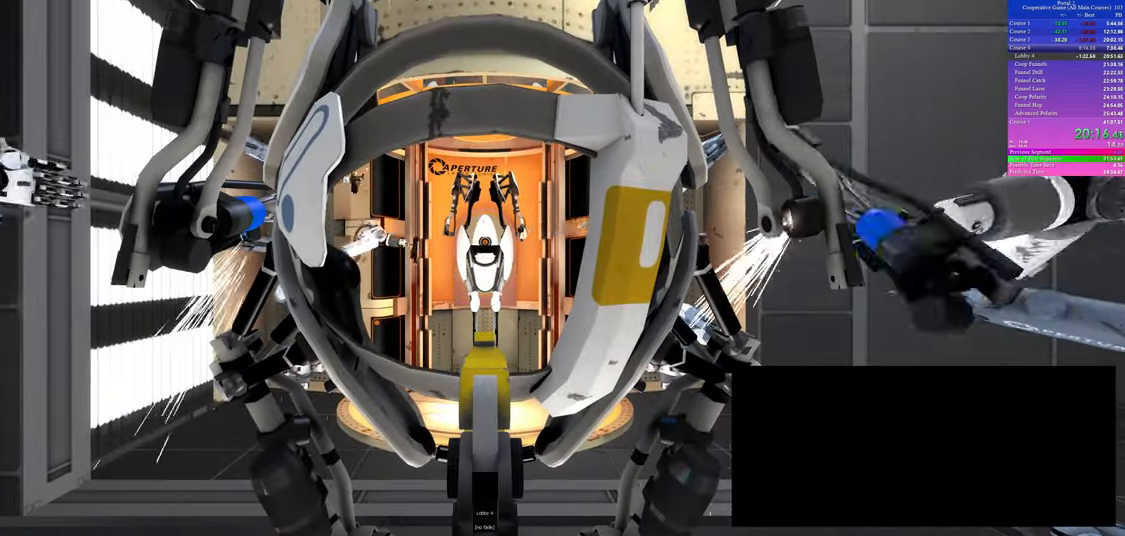
{"keys": [], "mouse": [], "events": []}
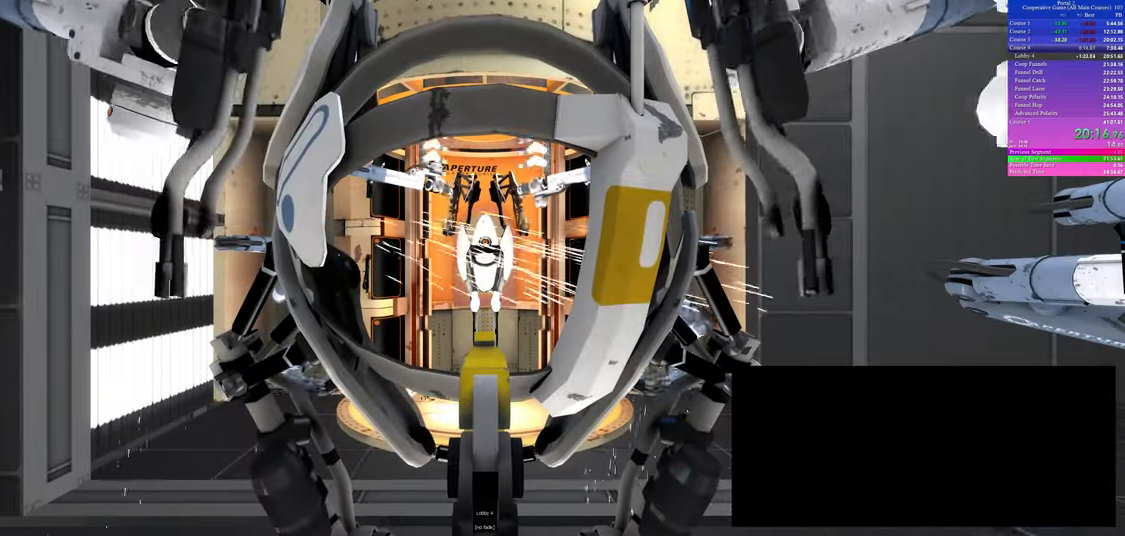
{"keys": [], "mouse": [], "events": []}